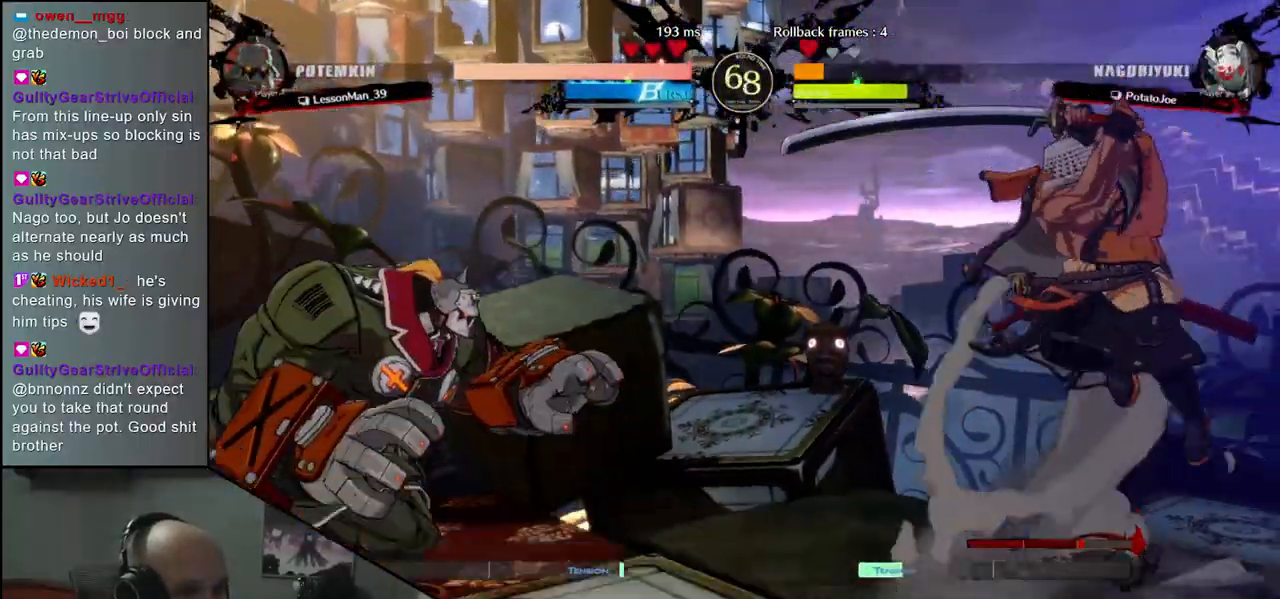
Gameplay with a controller (arcade stick); each line is a JSON object with the inputs held at the frame after it (dt_ms = milliseconds from this image to that frame). "events" lists button and stick changes between this image and that frame as [ms after this image, input, new state], when the widget could be followed in between. Not read: L3 R3.
{"dt_ms": 500, "buttons": [], "left_stick": "right", "events": []}
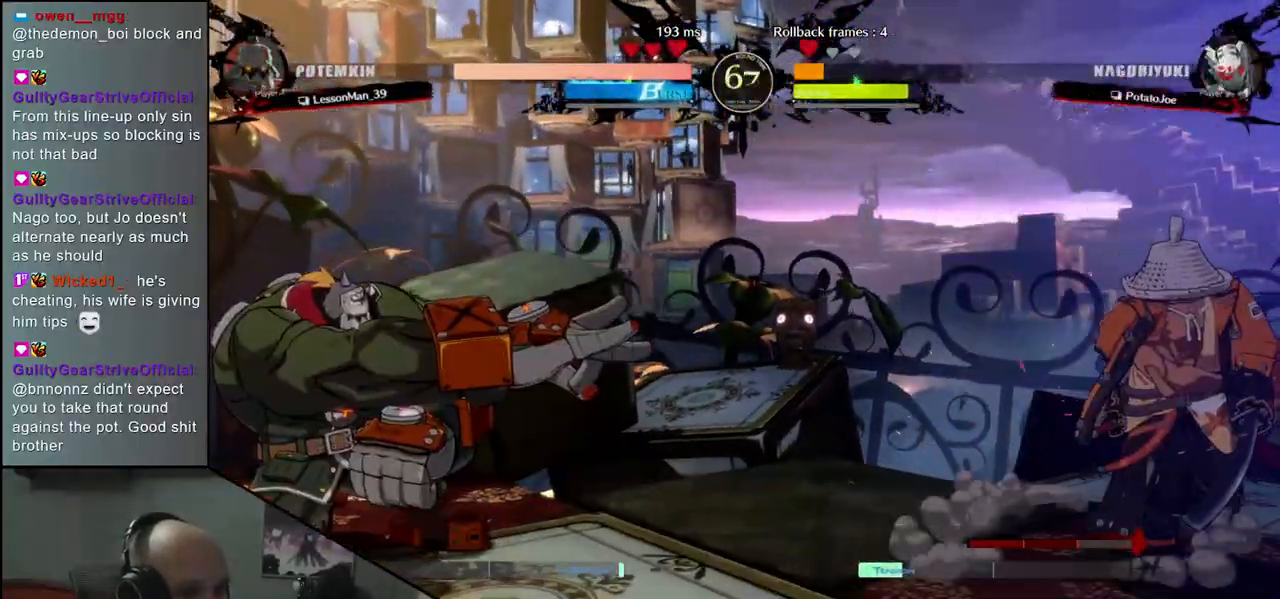
{"dt_ms": 500, "buttons": [], "left_stick": "right", "events": []}
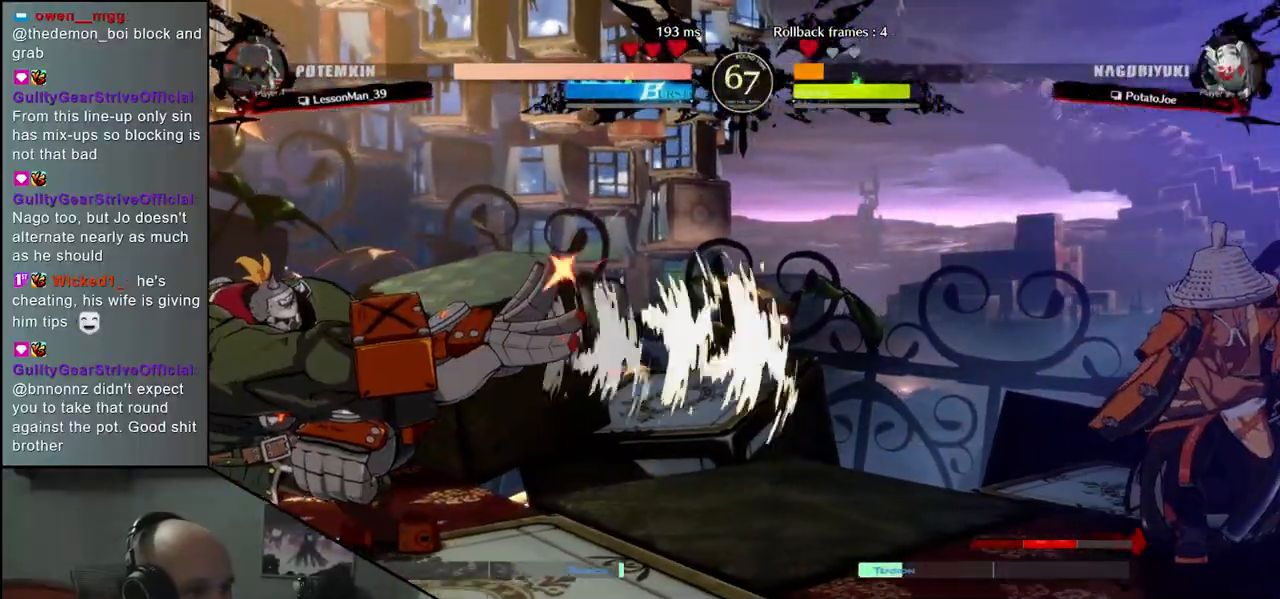
{"dt_ms": 500, "buttons": [], "left_stick": "center", "events": [[183, "left_stick", "down"], [250, "left_stick", "left"], [350, "left_stick", "up"], [483, "left_stick", "center"]]}
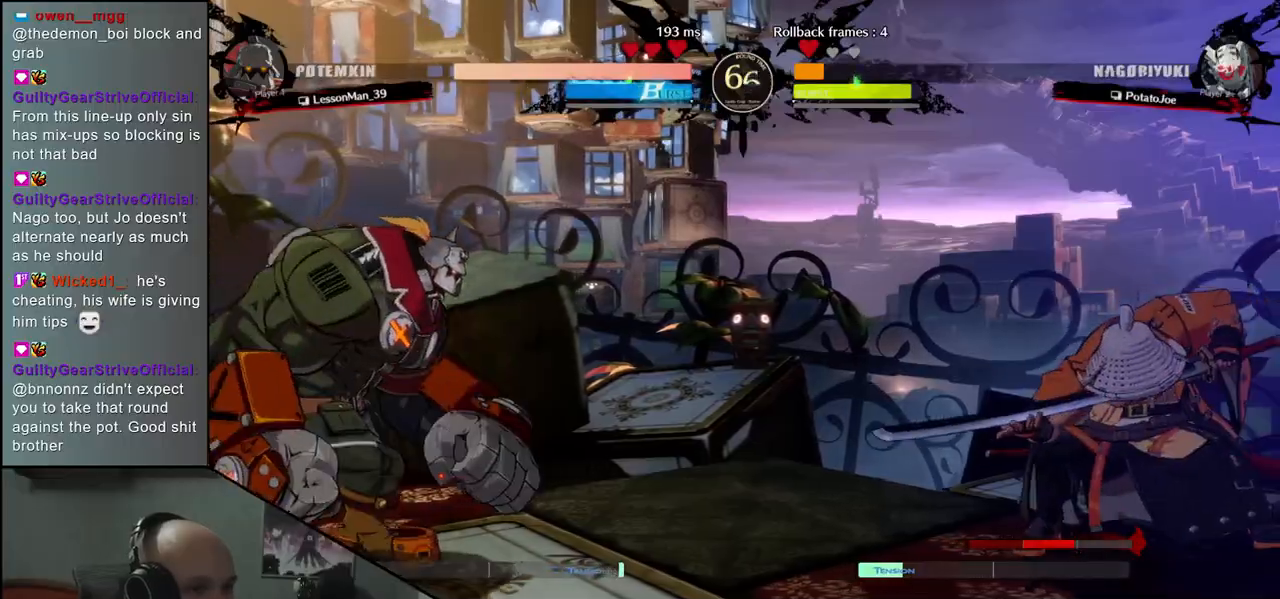
{"dt_ms": 500, "buttons": [], "left_stick": "center", "events": [[367, "TRIANGLE", "down"], [433, "TRIANGLE", "up"]]}
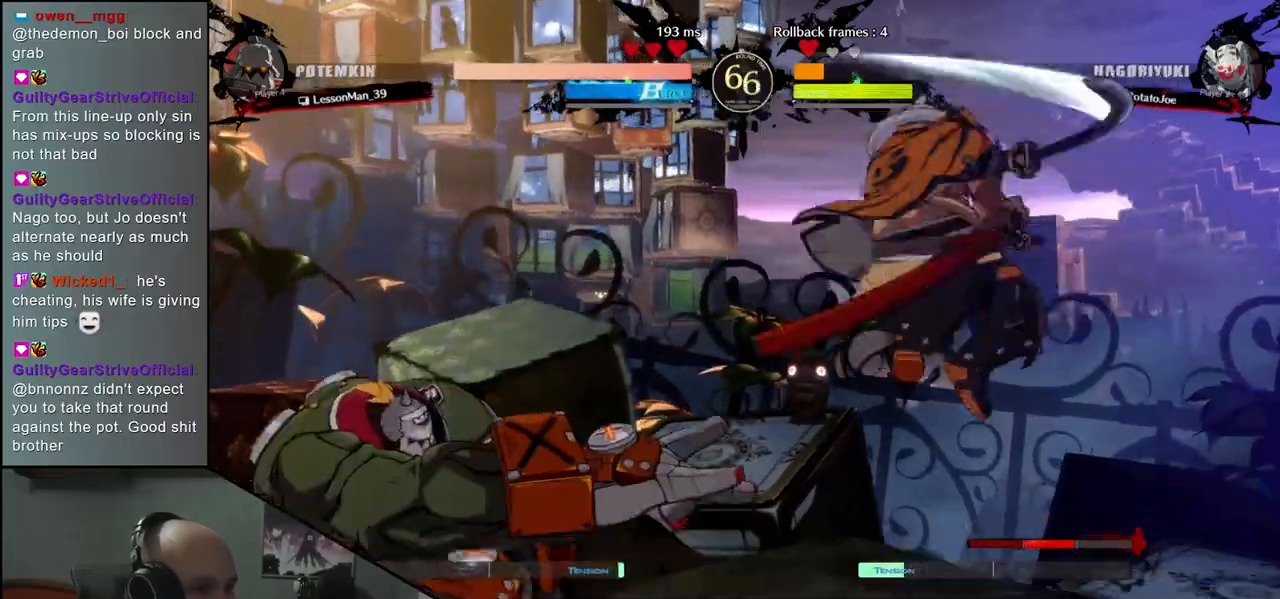
{"dt_ms": 500, "buttons": ["TRIANGLE"], "left_stick": "center", "events": [[50, "TRIANGLE", "down"], [150, "TRIANGLE", "up"], [250, "TRIANGLE", "down"], [350, "TRIANGLE", "up"], [433, "TRIANGLE", "down"]]}
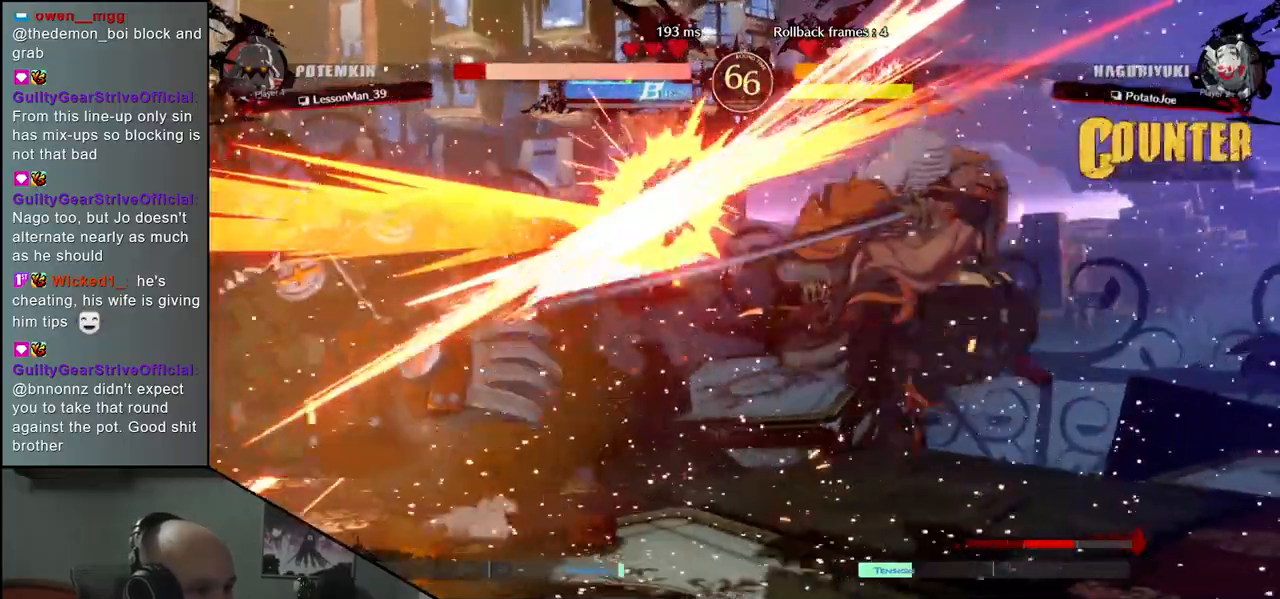
{"dt_ms": 500, "buttons": [], "left_stick": "center", "events": [[33, "TRIANGLE", "up"], [167, "TRIANGLE", "down"], [250, "TRIANGLE", "up"], [350, "TRIANGLE", "down"], [433, "TRIANGLE", "up"]]}
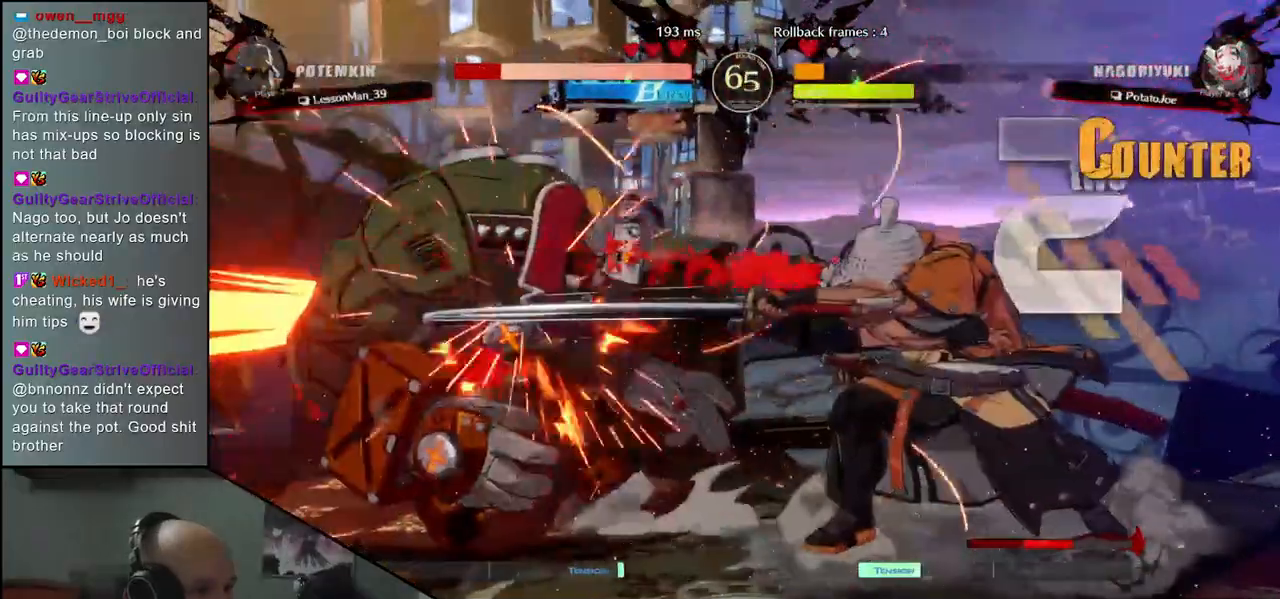
{"dt_ms": 500, "buttons": ["TRIANGLE"], "left_stick": "center", "events": [[50, "TRIANGLE", "down"], [117, "TRIANGLE", "up"], [233, "TRIANGLE", "down"], [317, "TRIANGLE", "up"], [450, "TRIANGLE", "down"]]}
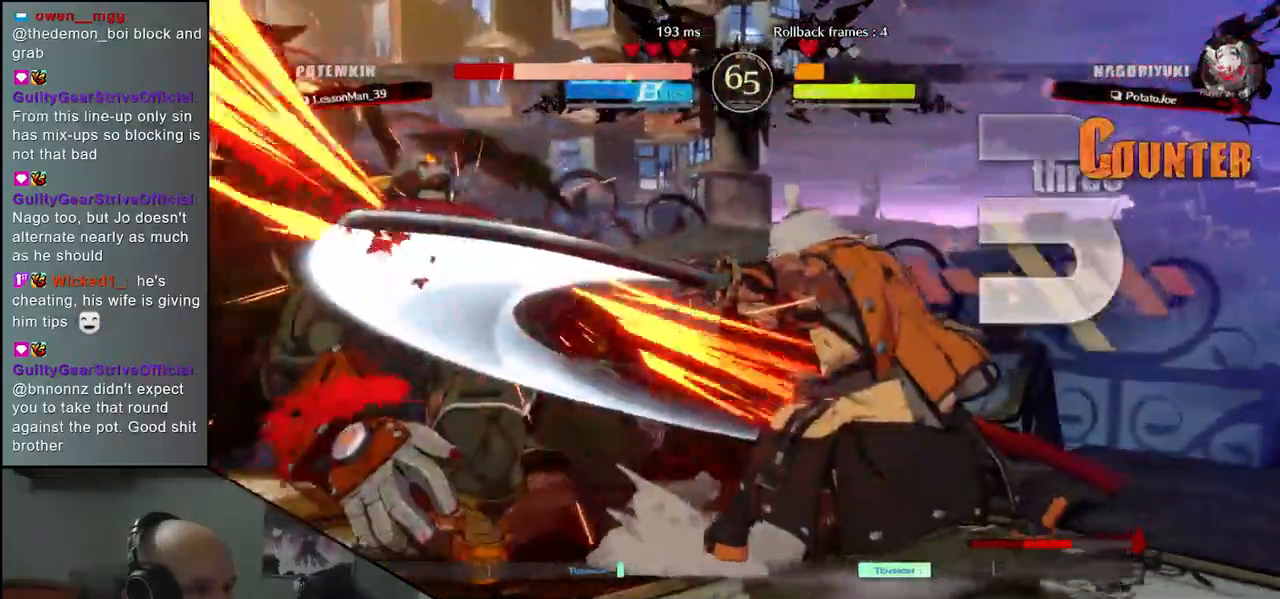
{"dt_ms": 500, "buttons": [], "left_stick": "center", "events": [[33, "TRIANGLE", "up"], [150, "TRIANGLE", "down"], [233, "TRIANGLE", "up"]]}
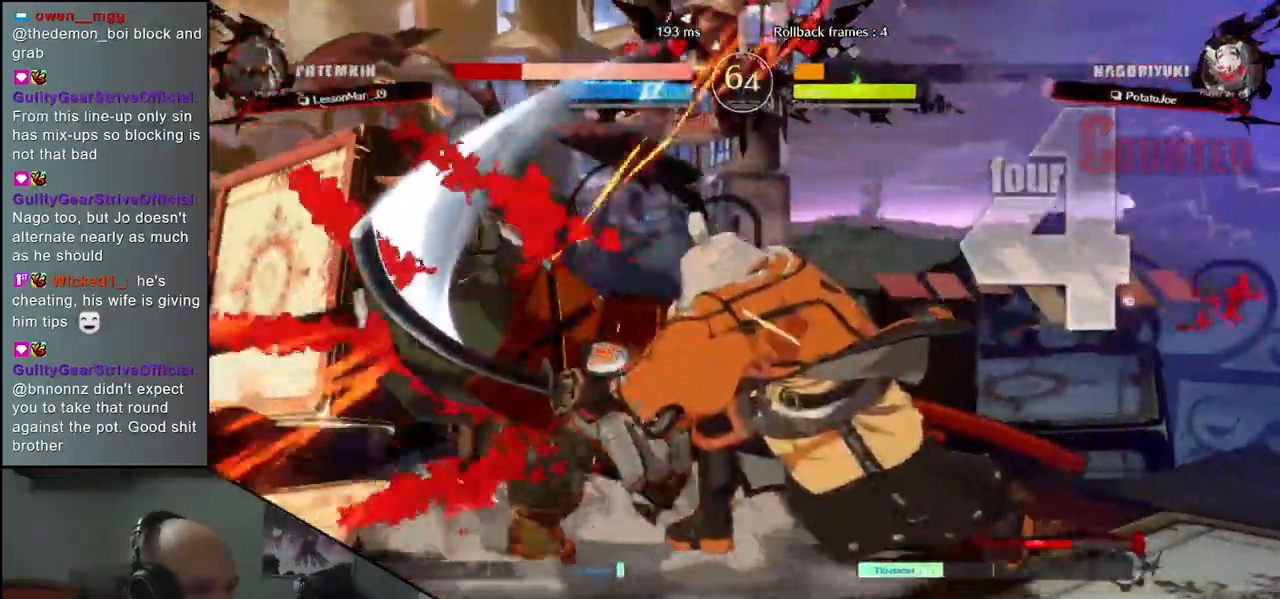
{"dt_ms": 500, "buttons": [], "left_stick": "center", "events": []}
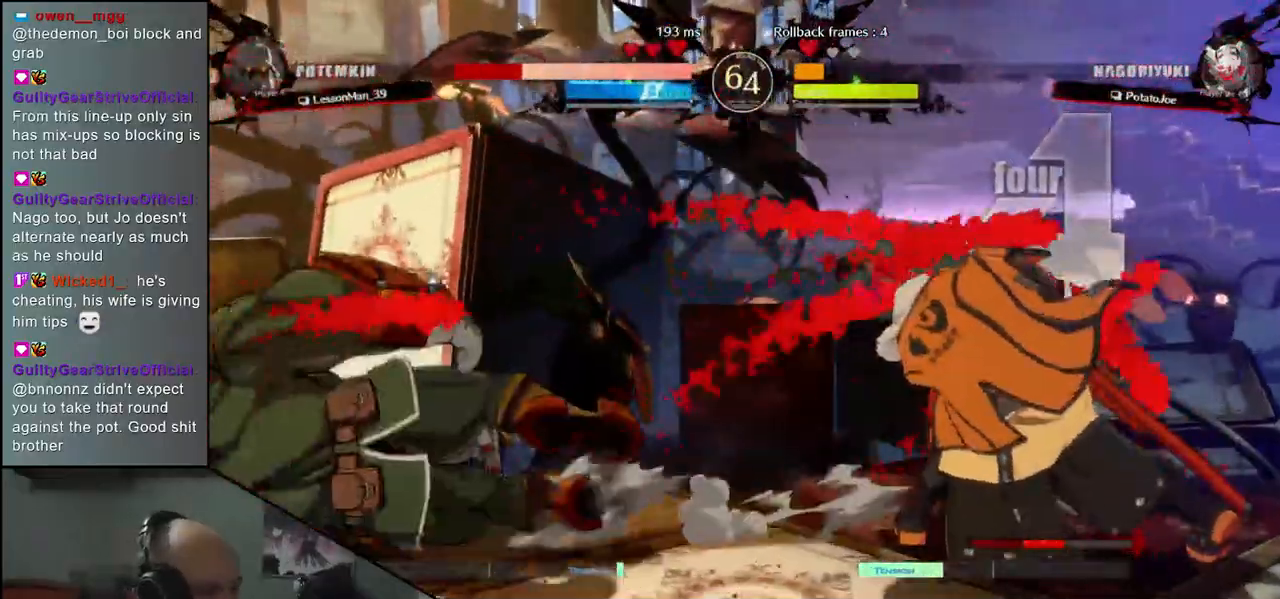
{"dt_ms": 500, "buttons": ["L1"], "left_stick": "left", "events": [[300, "left_stick", "down"], [367, "left_stick", "left"], [400, "L1", "down"]]}
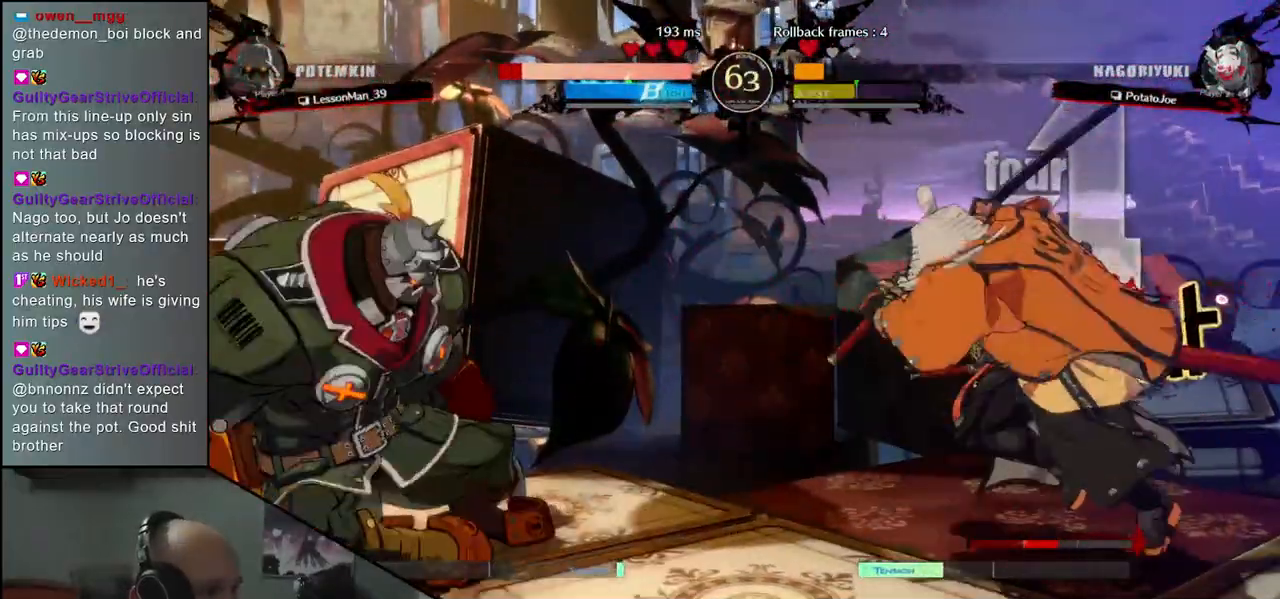
{"dt_ms": 500, "buttons": [], "left_stick": "center", "events": [[383, "L1", "up"], [433, "left_stick", "center"]]}
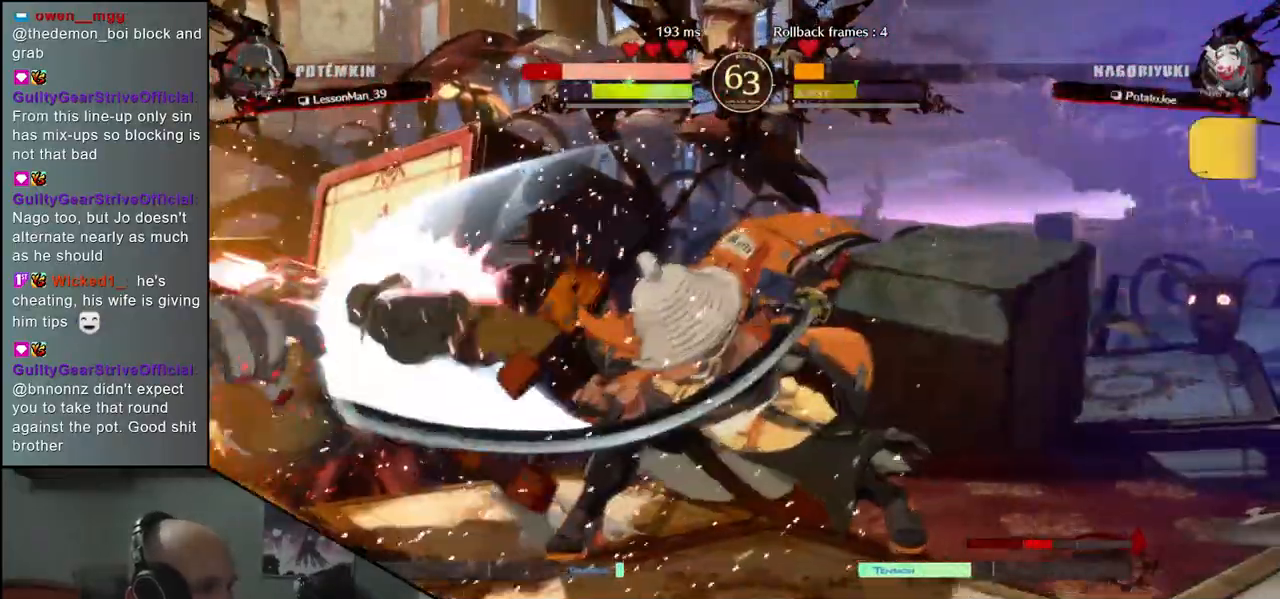
{"dt_ms": 500, "buttons": [], "left_stick": "center", "events": []}
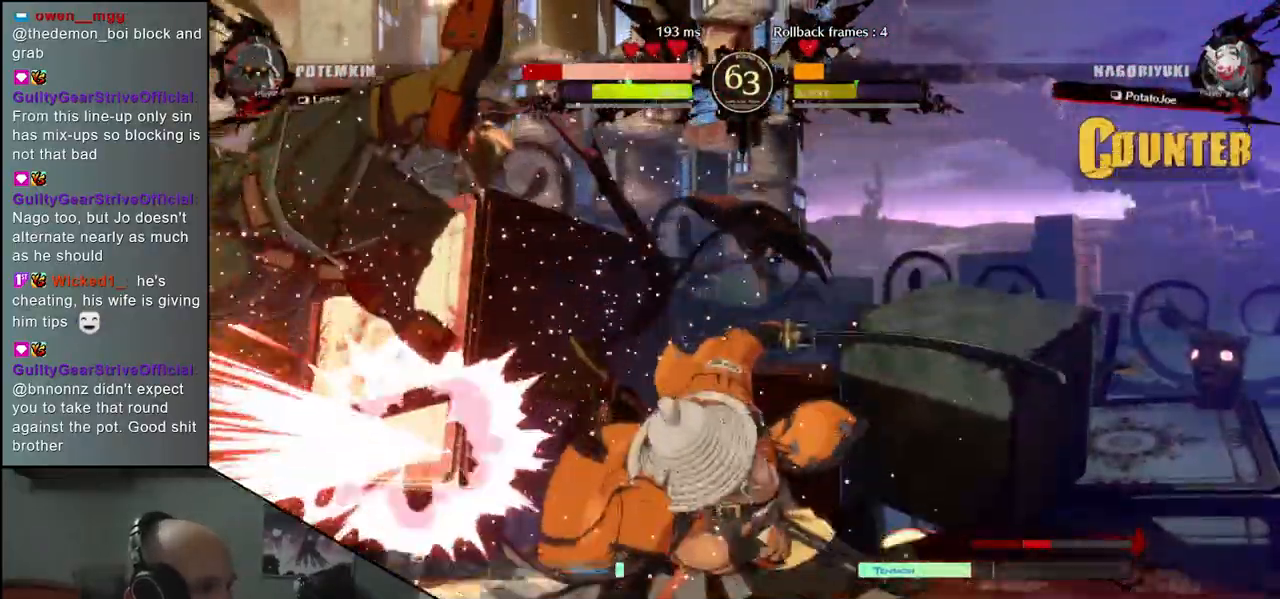
{"dt_ms": 500, "buttons": [], "left_stick": "center", "events": [[283, "TRIANGLE", "down"], [417, "TRIANGLE", "up"]]}
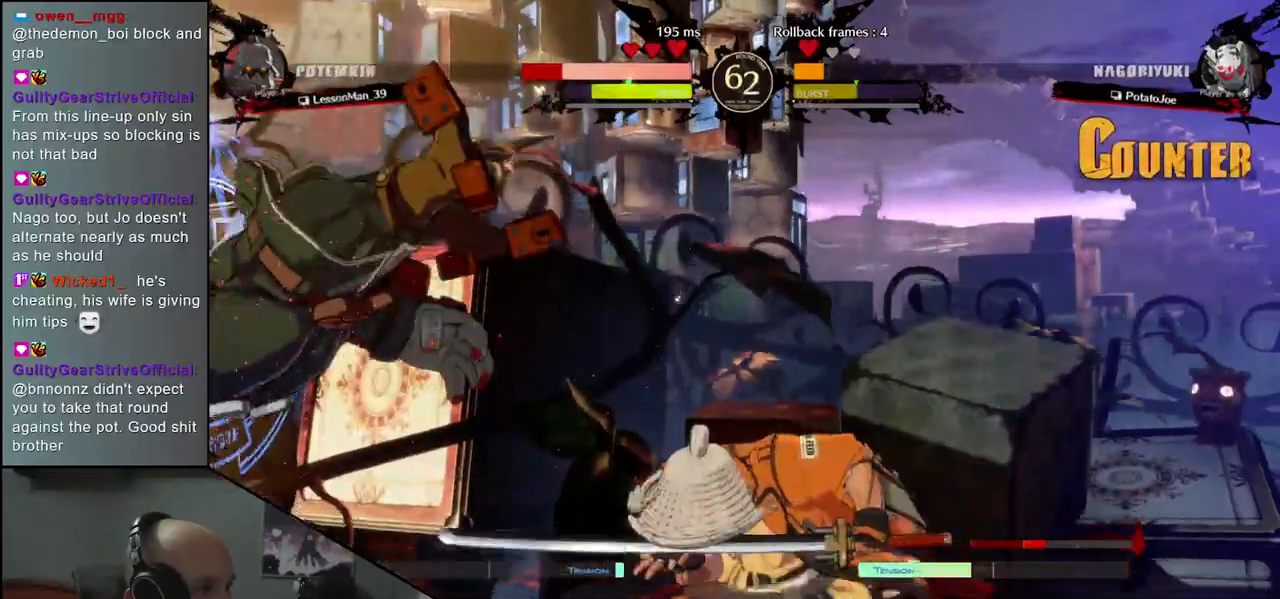
{"dt_ms": 500, "buttons": [], "left_stick": "center", "events": []}
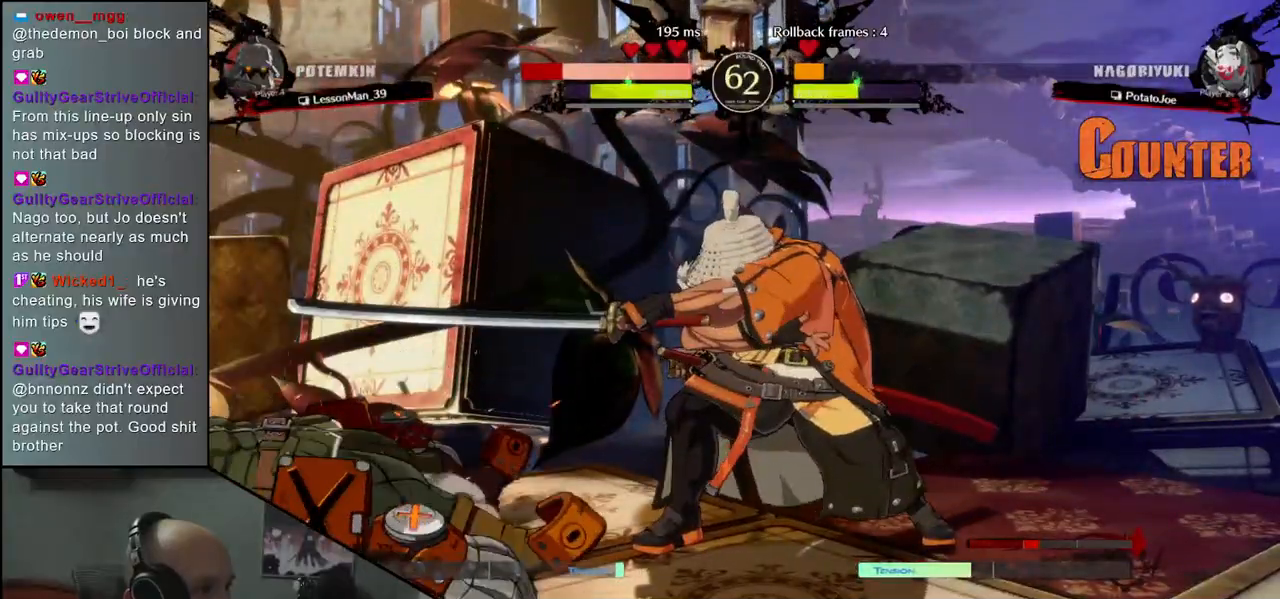
{"dt_ms": 500, "buttons": [], "left_stick": "center", "events": [[300, "SQUARE", "down"], [433, "SQUARE", "up"]]}
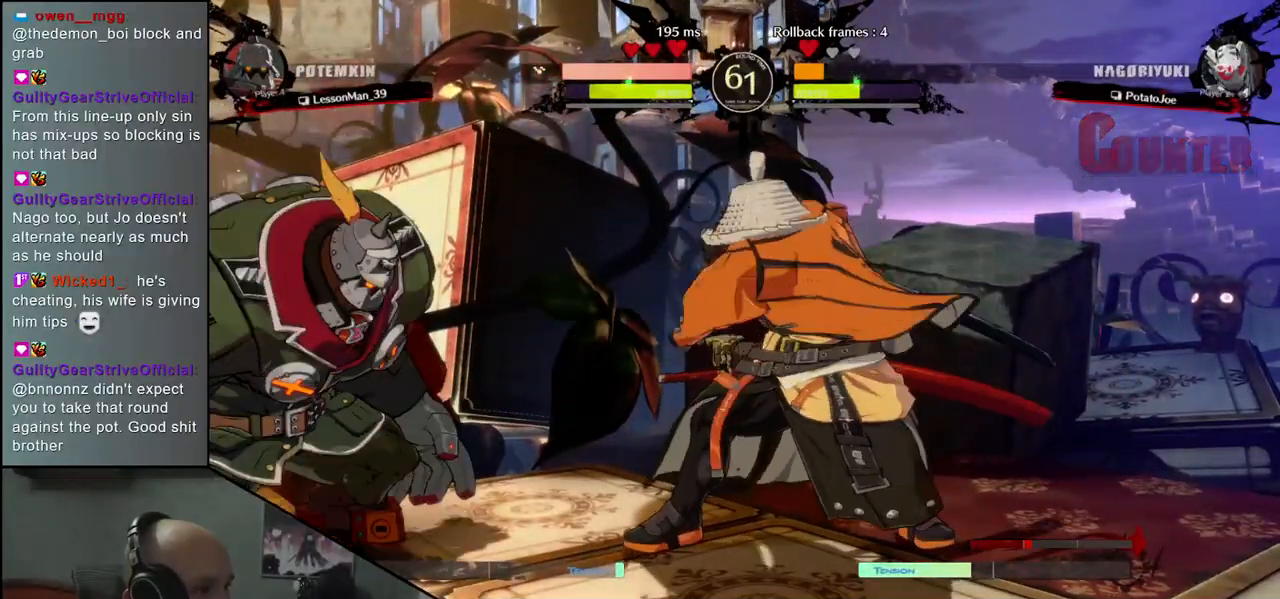
{"dt_ms": 500, "buttons": [], "left_stick": "center", "events": []}
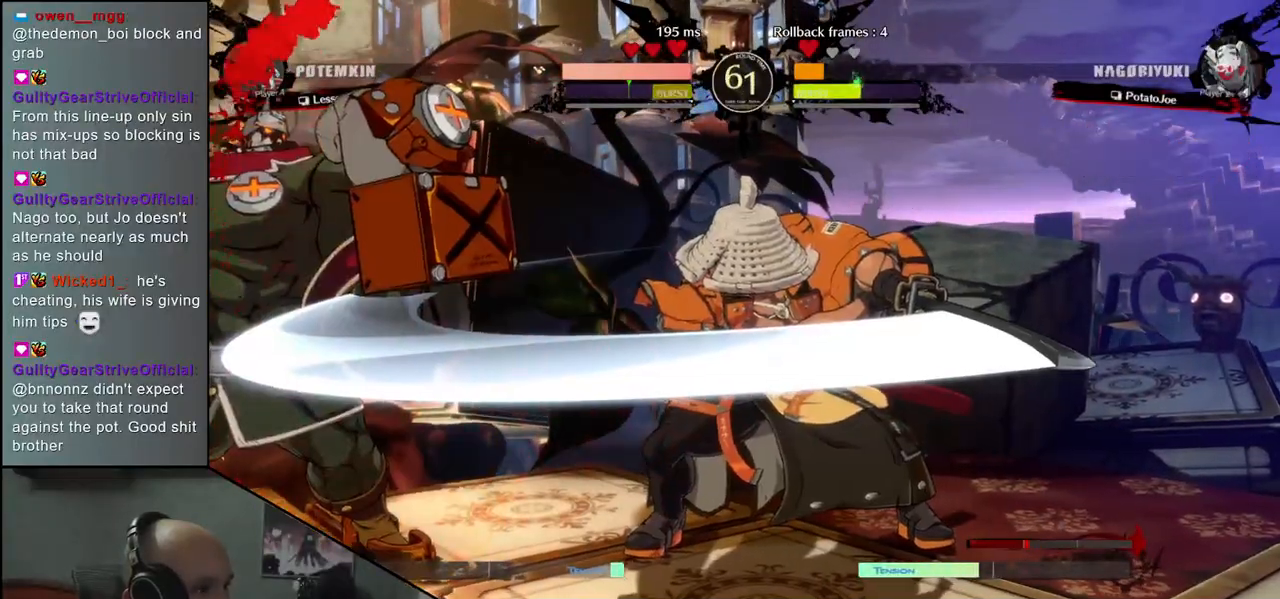
{"dt_ms": 500, "buttons": [], "left_stick": "left", "events": [[317, "left_stick", "left"]]}
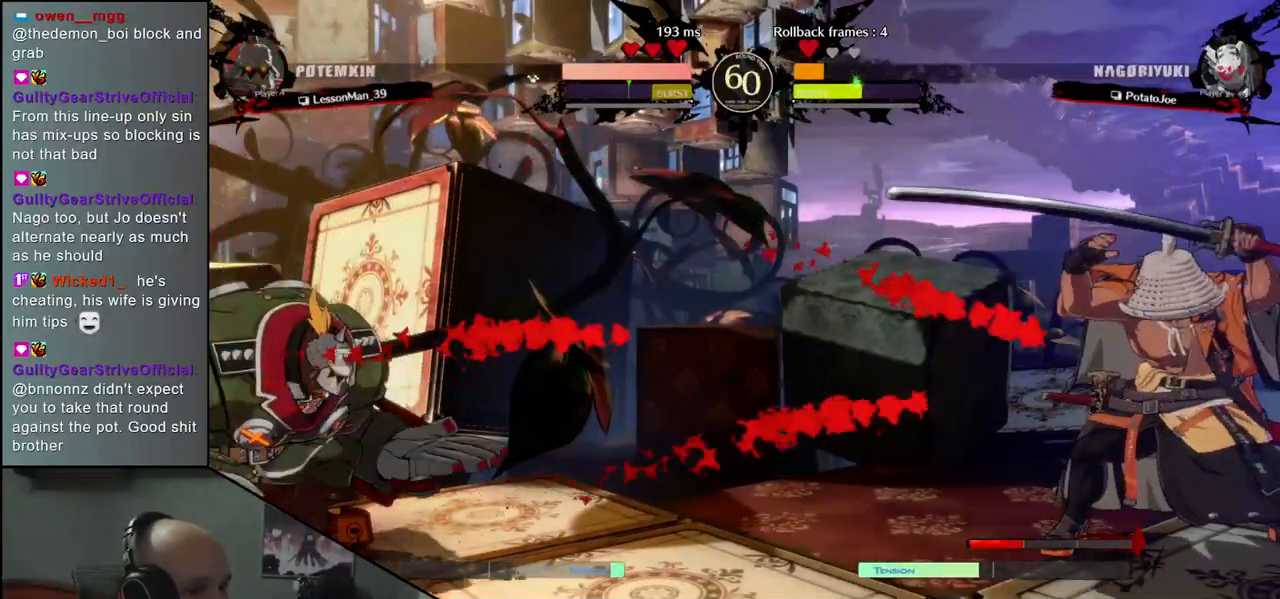
{"dt_ms": 500, "buttons": [], "left_stick": "center", "events": [[133, "left_stick", "down-right"], [183, "SQUARE", "down"], [250, "left_stick", "center"], [283, "SQUARE", "up"]]}
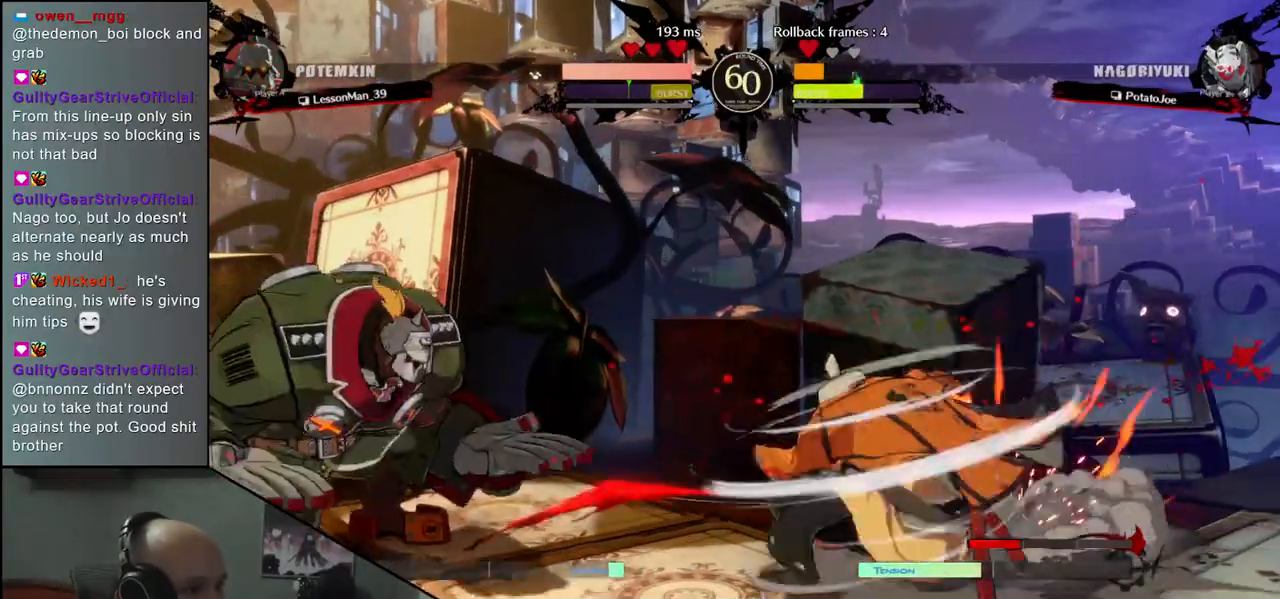
{"dt_ms": 500, "buttons": [], "left_stick": "right"}
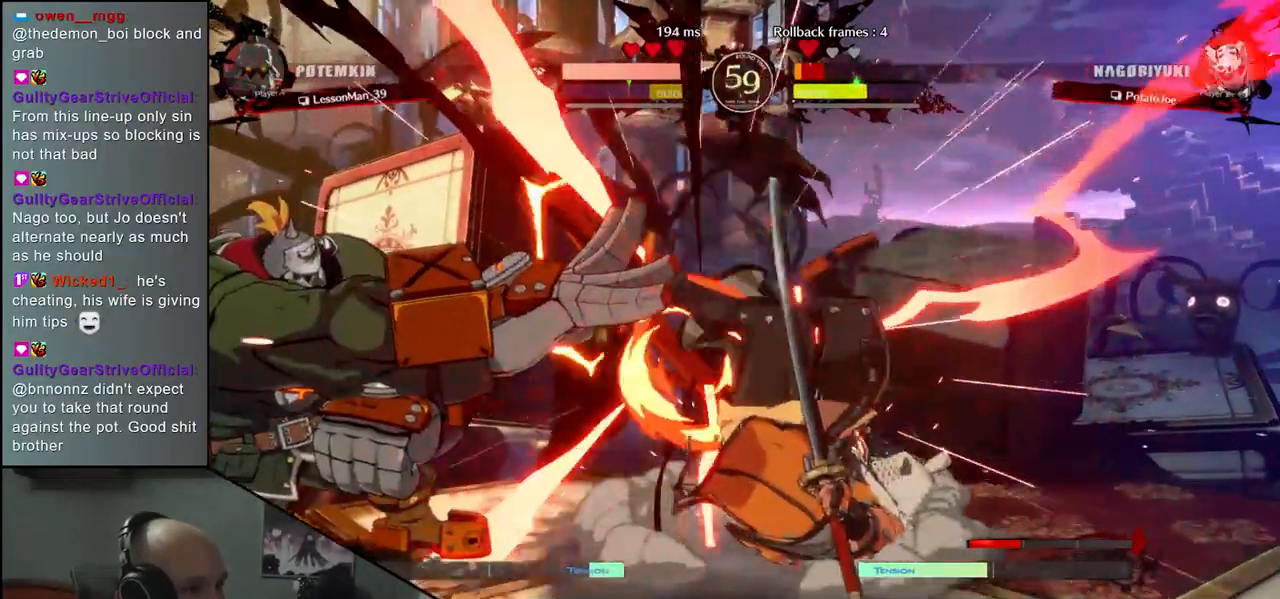
{"dt_ms": 1000, "buttons": [], "left_stick": "down-right"}
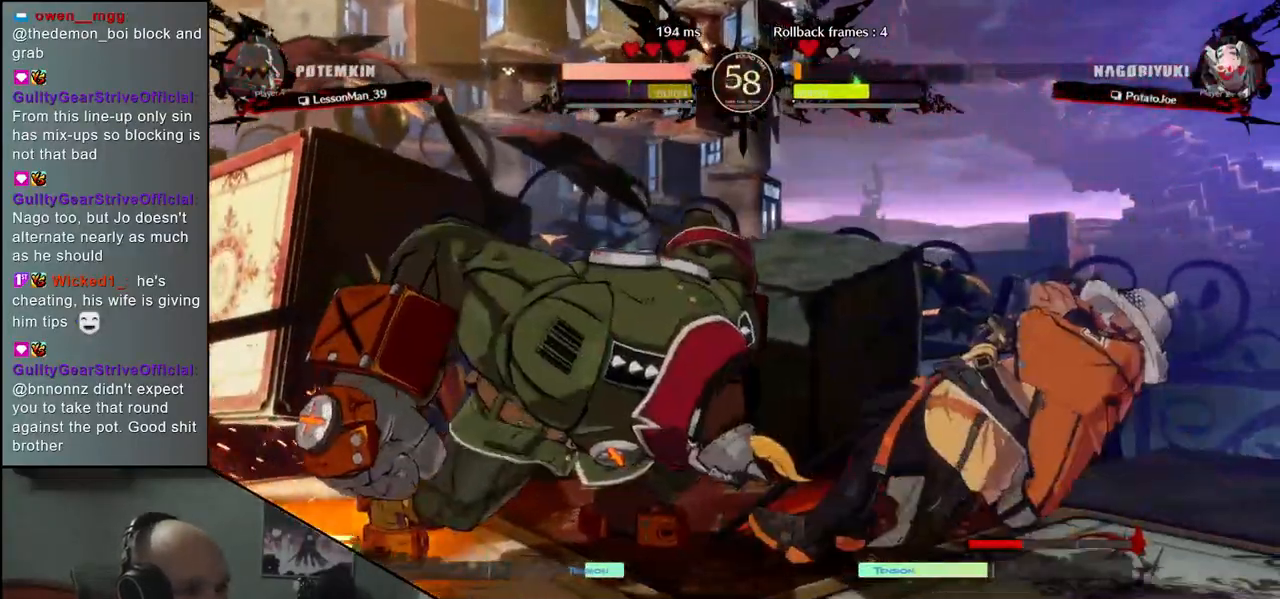
{"dt_ms": 500, "buttons": [], "left_stick": "down"}
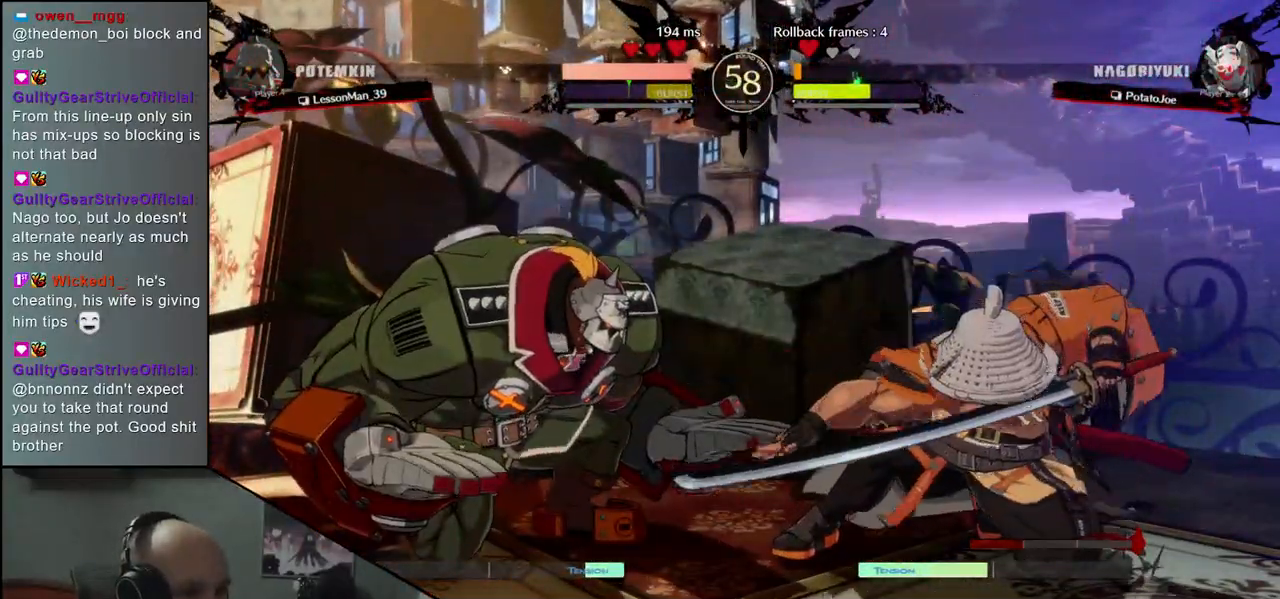
{"dt_ms": 500, "buttons": [], "left_stick": "center", "events": [[33, "L1", "down"], [33, "left_stick", "right"], [117, "L1", "up"], [133, "left_stick", "center"]]}
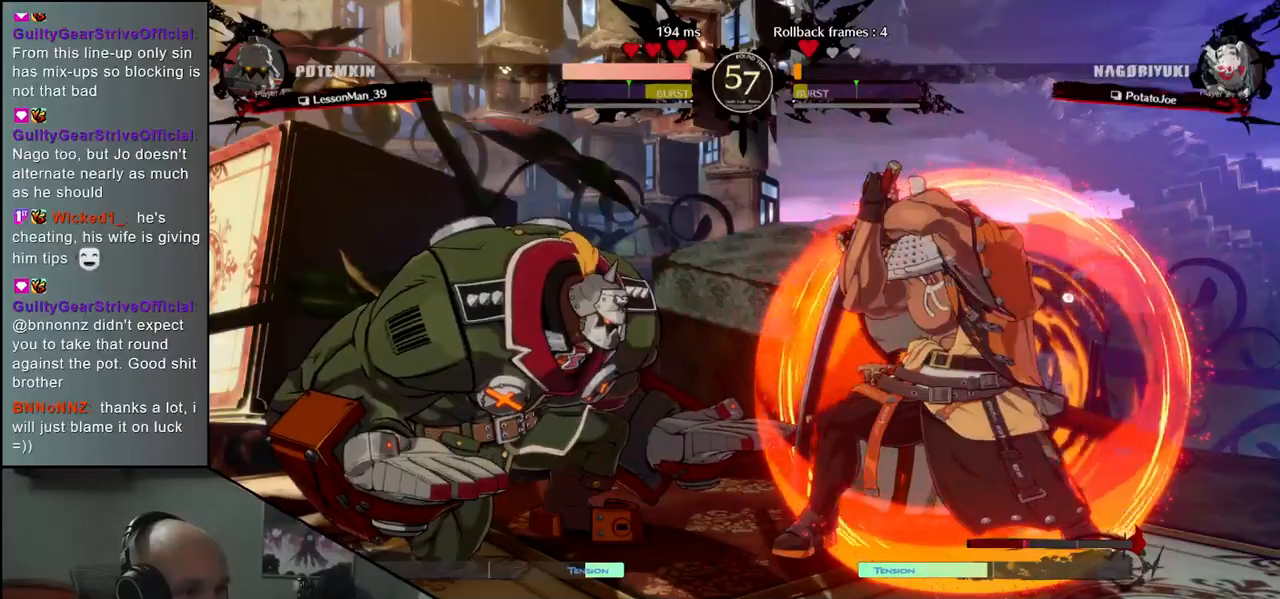
{"dt_ms": 500, "buttons": [], "left_stick": "down-right", "events": [[67, "left_stick", "right"], [350, "left_stick", "down-right"]]}
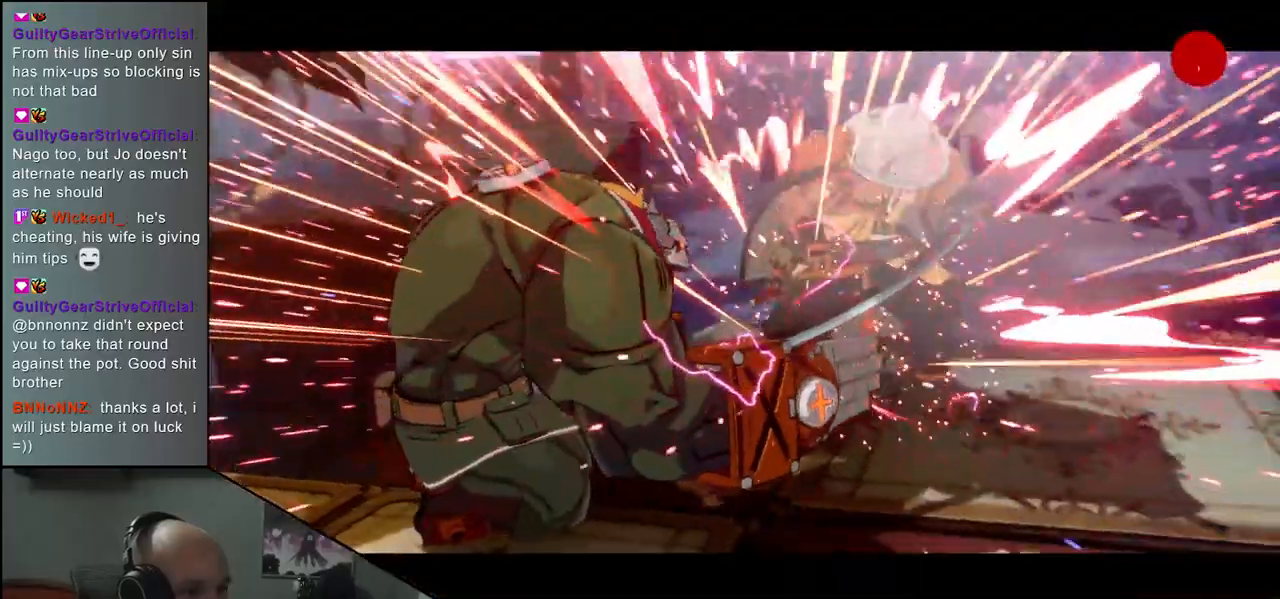
{"dt_ms": 500, "buttons": [], "left_stick": "center", "events": [[417, "left_stick", "center"]]}